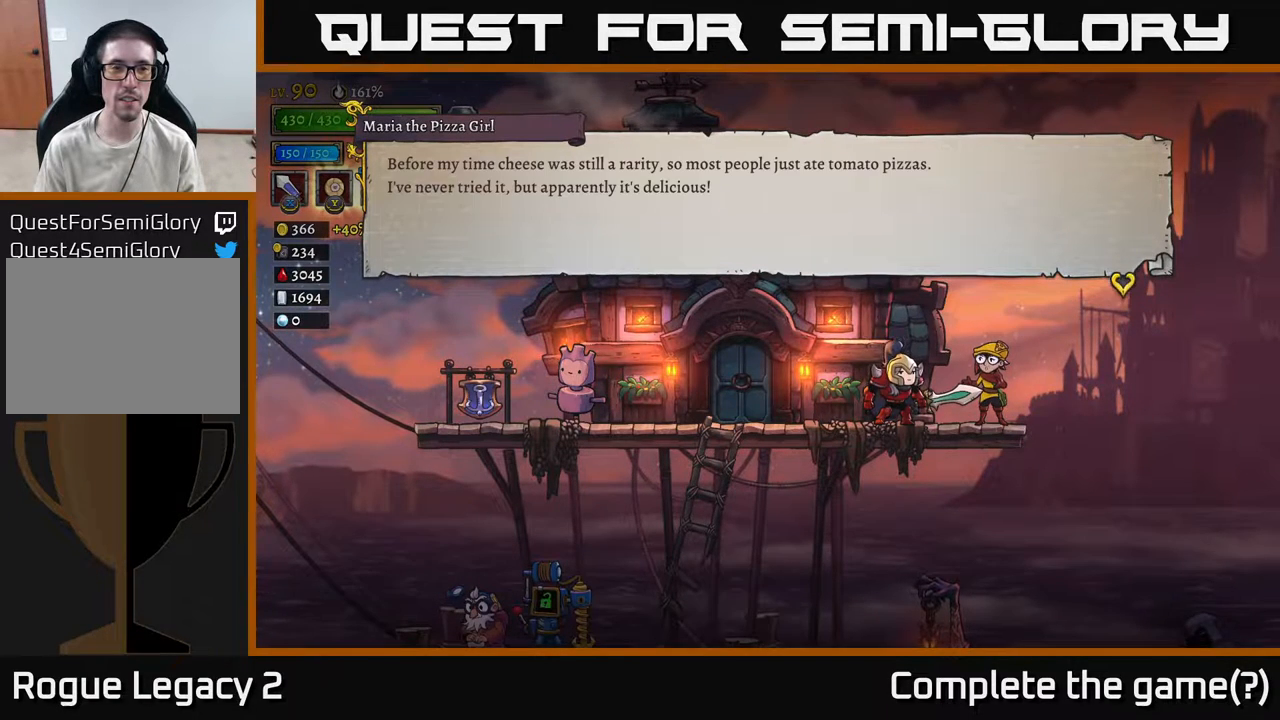
Gameplay with a controller (Xbox layout); each line is a JSON object with the inputs held at the frame after it. "events" lists button and stick changes between this image and that frame as [ms after this image, input, new state], when the widget could be followed in between.
{"buttons": [], "left_stick": "center", "right_stick": "center", "events": [[250, "A", "up"]]}
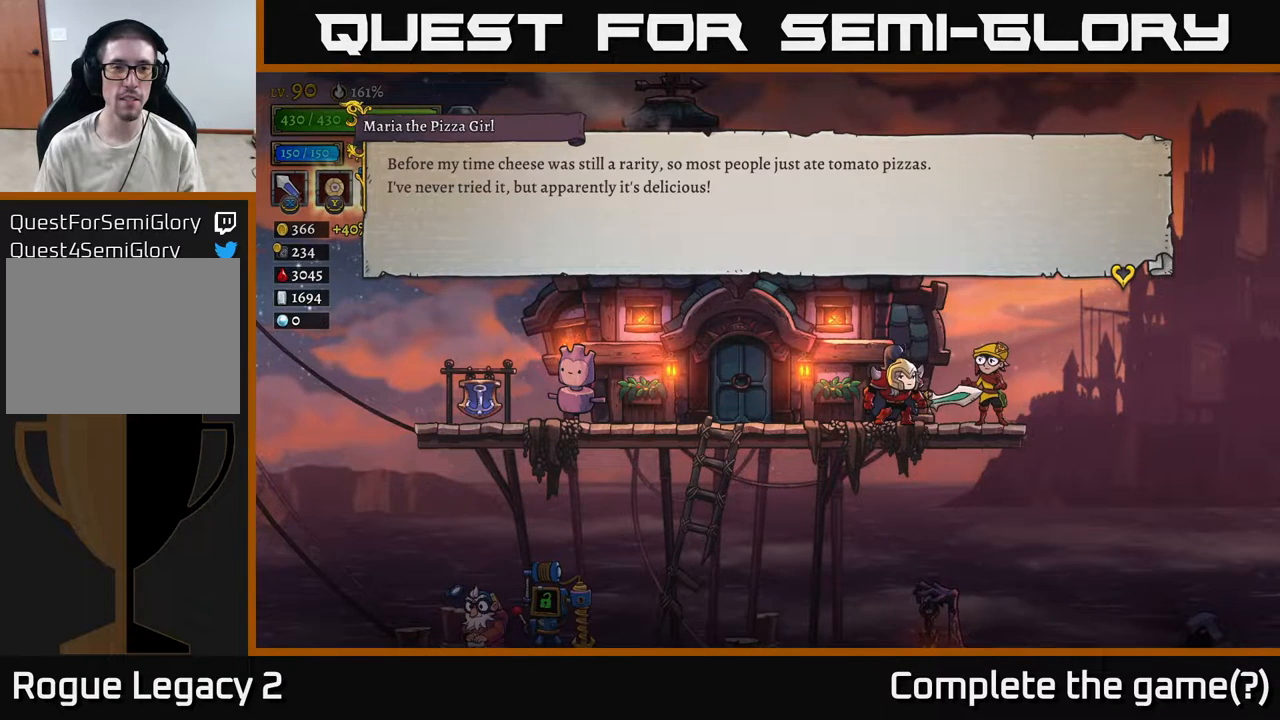
{"buttons": [], "left_stick": "center", "right_stick": "center", "events": []}
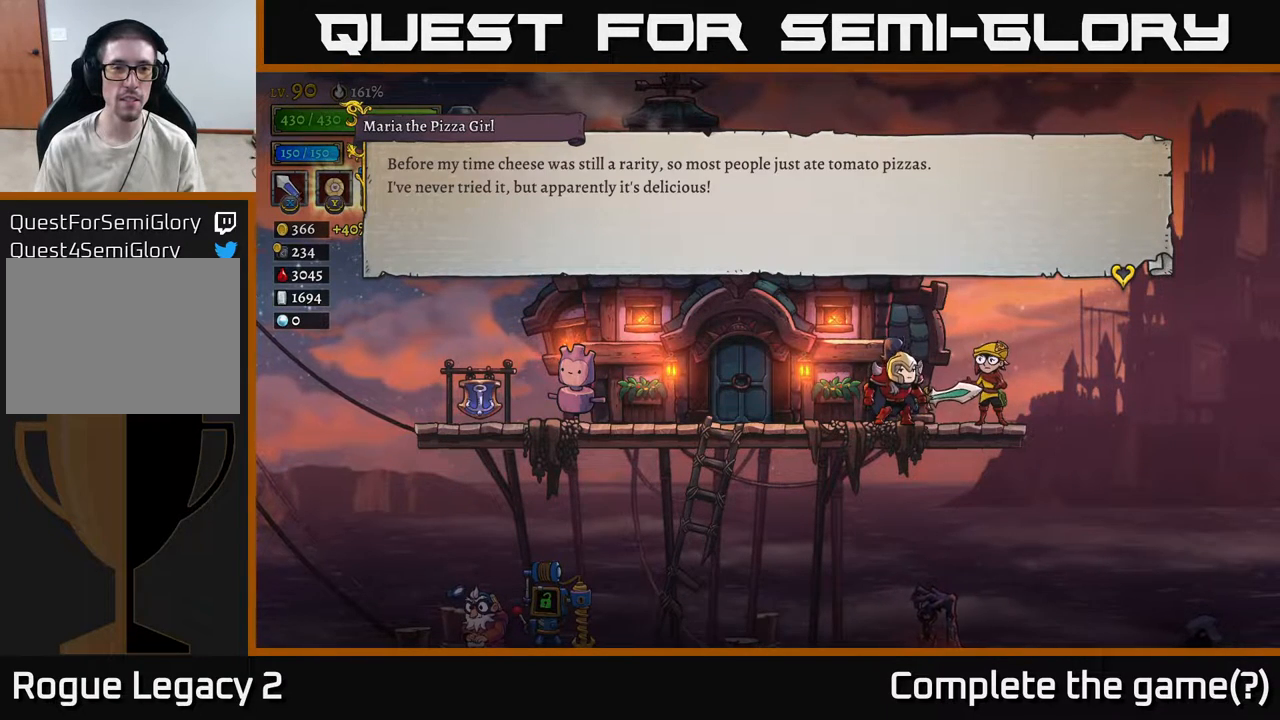
{"buttons": [], "left_stick": "center", "right_stick": "center", "events": []}
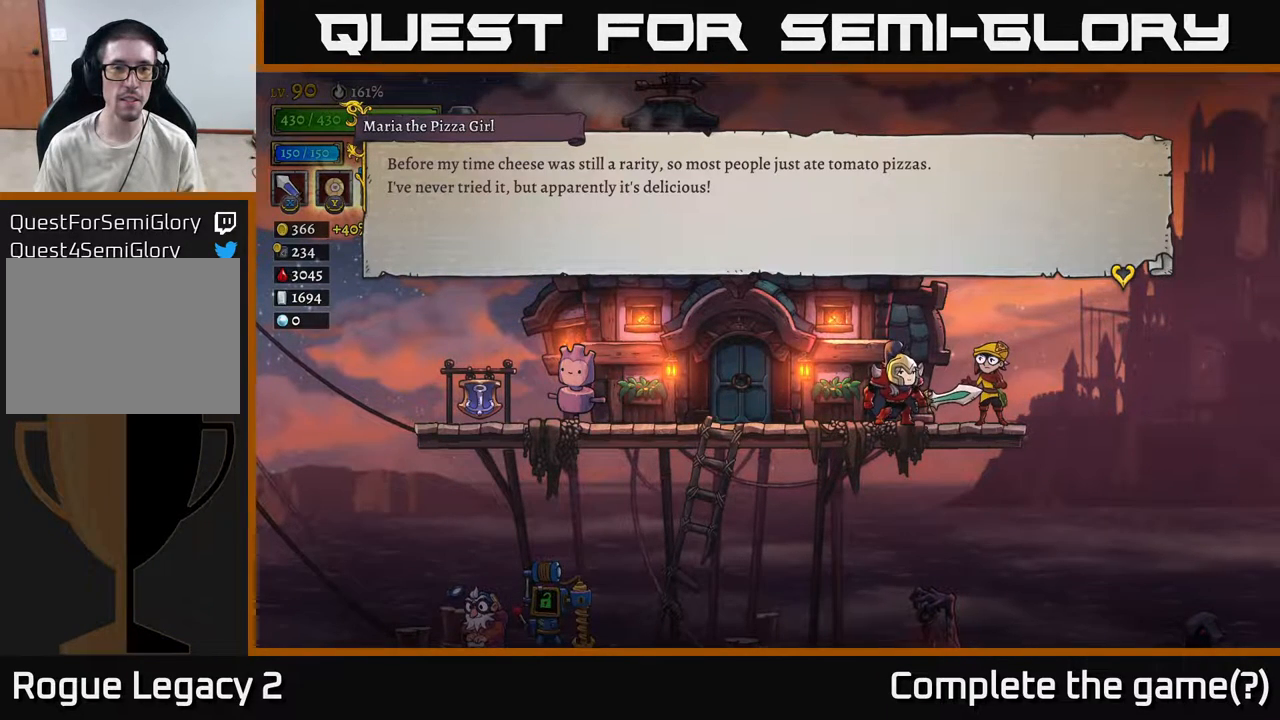
{"buttons": [], "left_stick": "center", "right_stick": "center", "events": []}
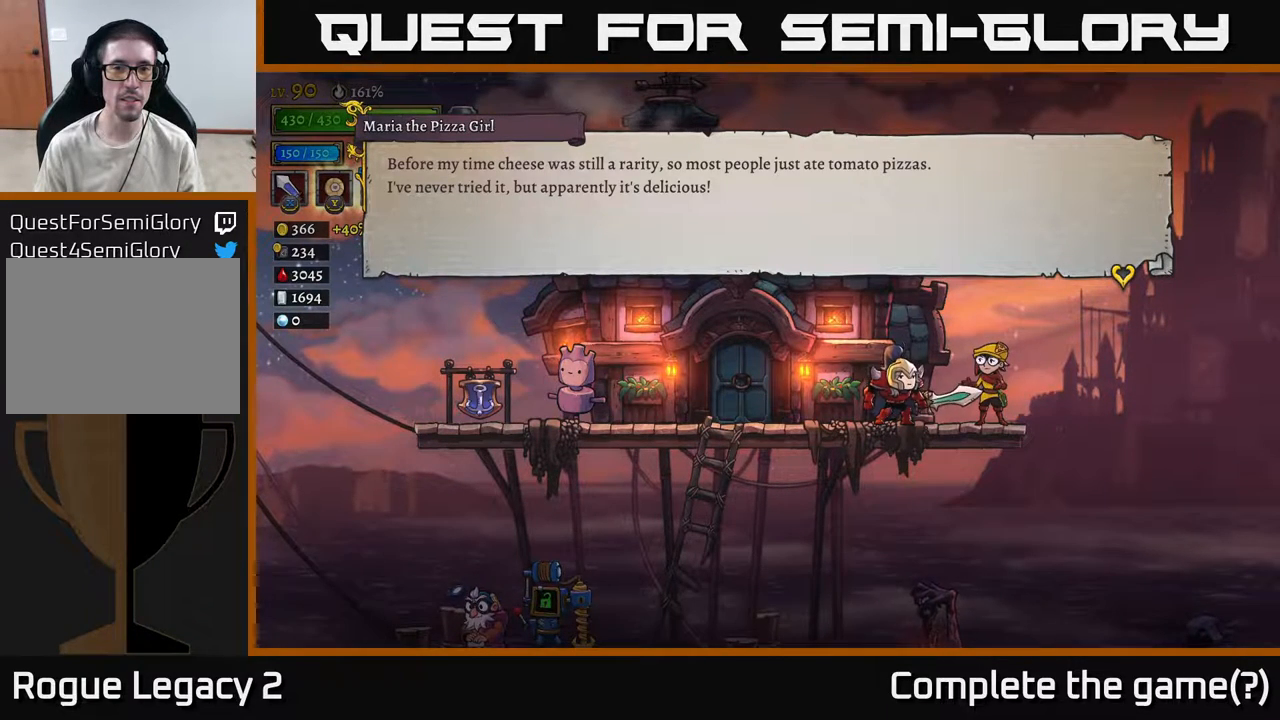
{"buttons": [], "left_stick": "center", "right_stick": "center", "events": []}
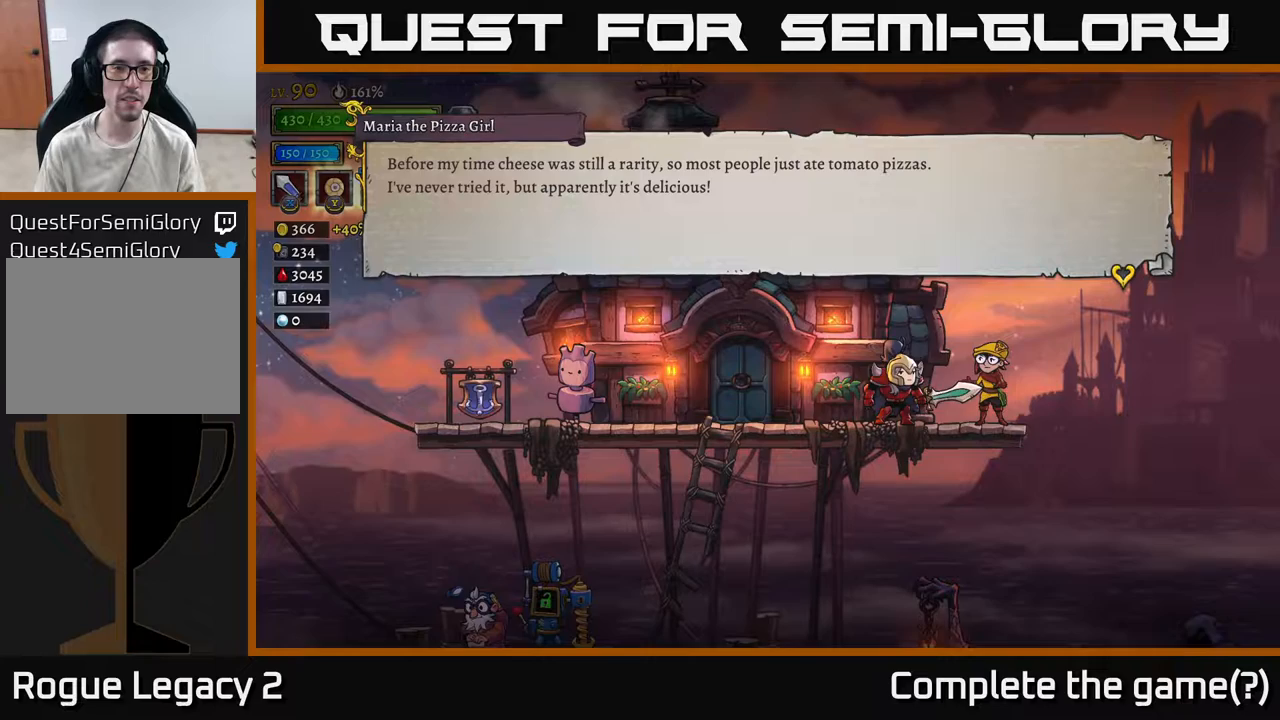
{"buttons": [], "left_stick": "center", "right_stick": "center", "events": []}
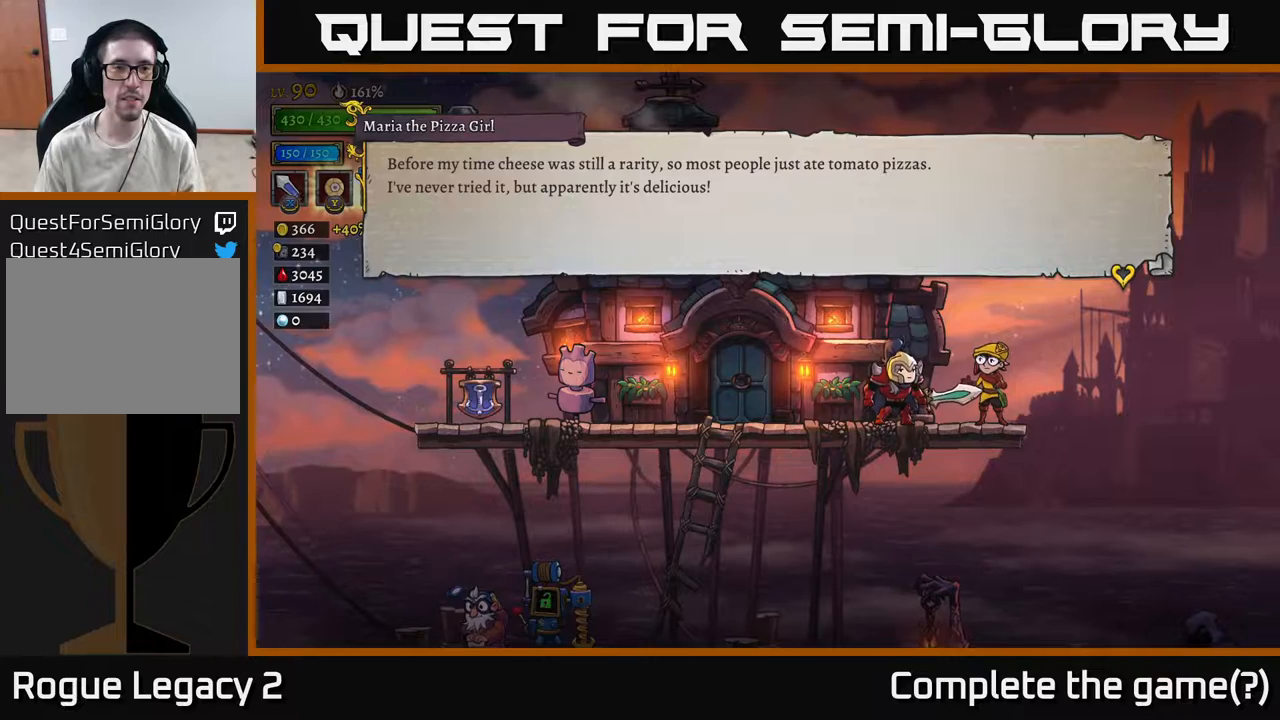
{"buttons": [], "left_stick": "center", "right_stick": "center", "events": [[217, "A", "down"], [483, "A", "up"]]}
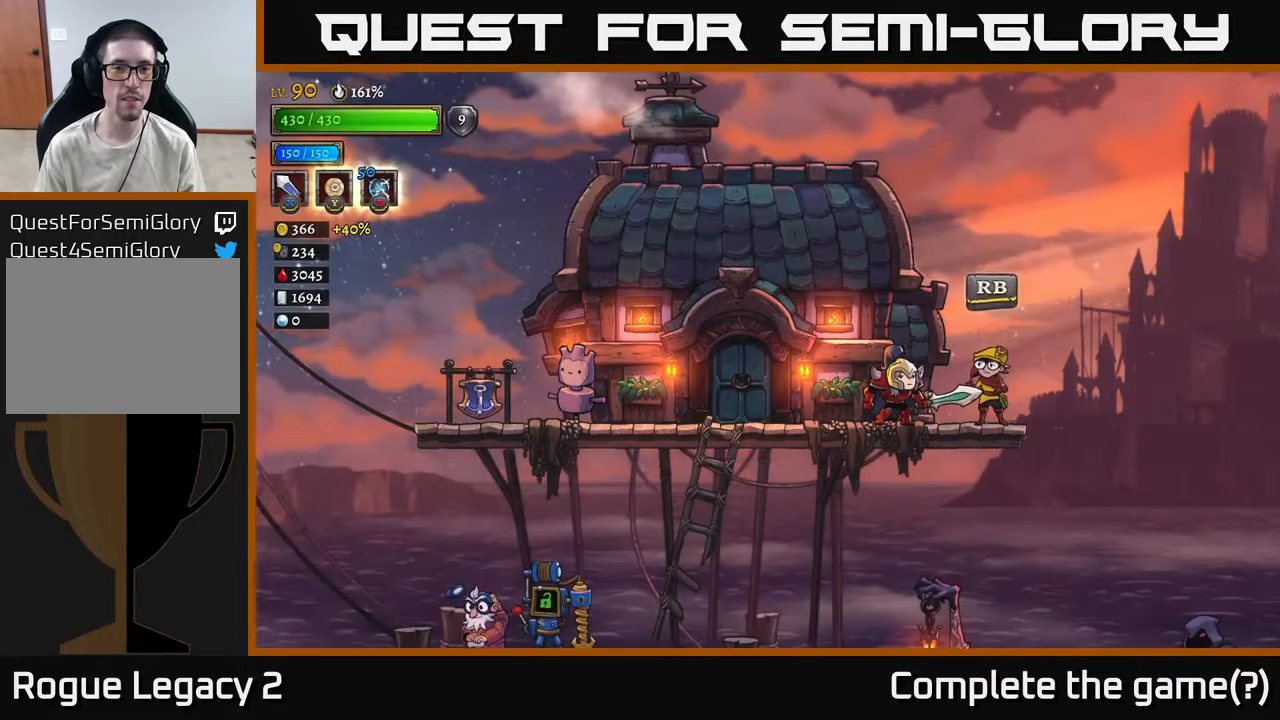
{"buttons": [], "left_stick": "center", "right_stick": "center", "events": []}
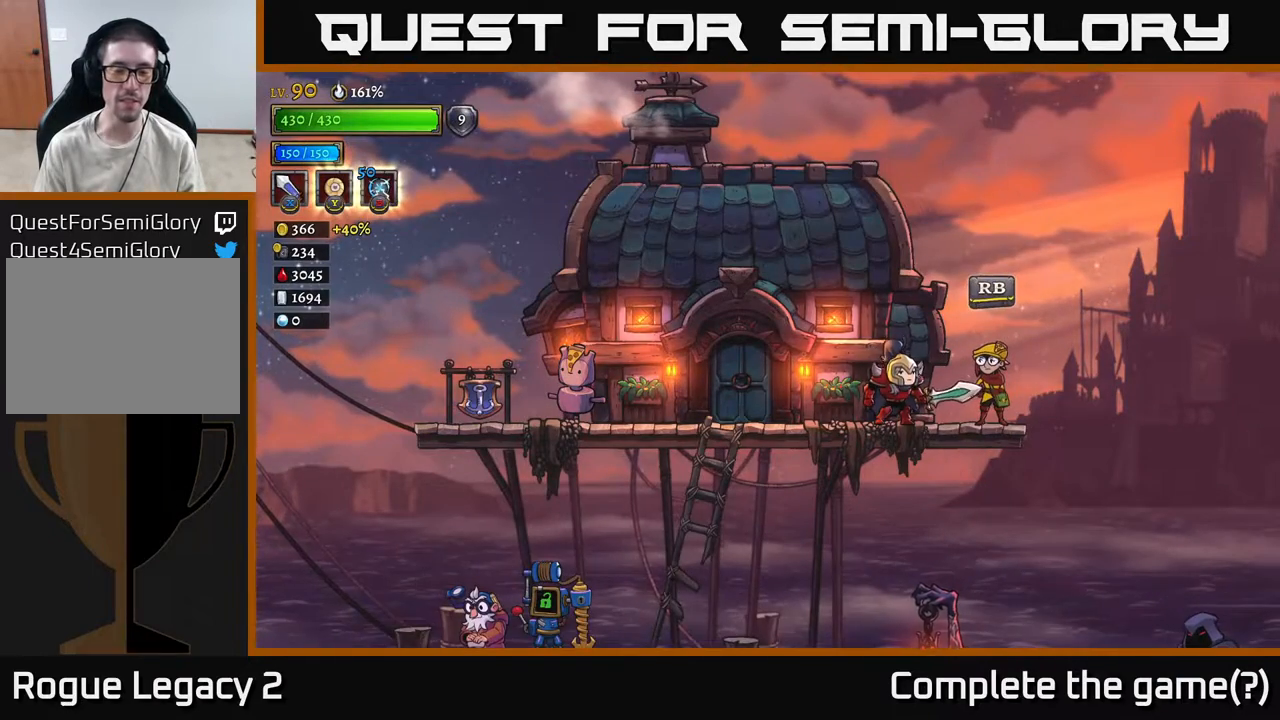
{"buttons": [], "left_stick": "center", "right_stick": "center", "events": [[33, "left_stick", "down"], [133, "A", "down"], [250, "A", "up"], [283, "left_stick", "center"]]}
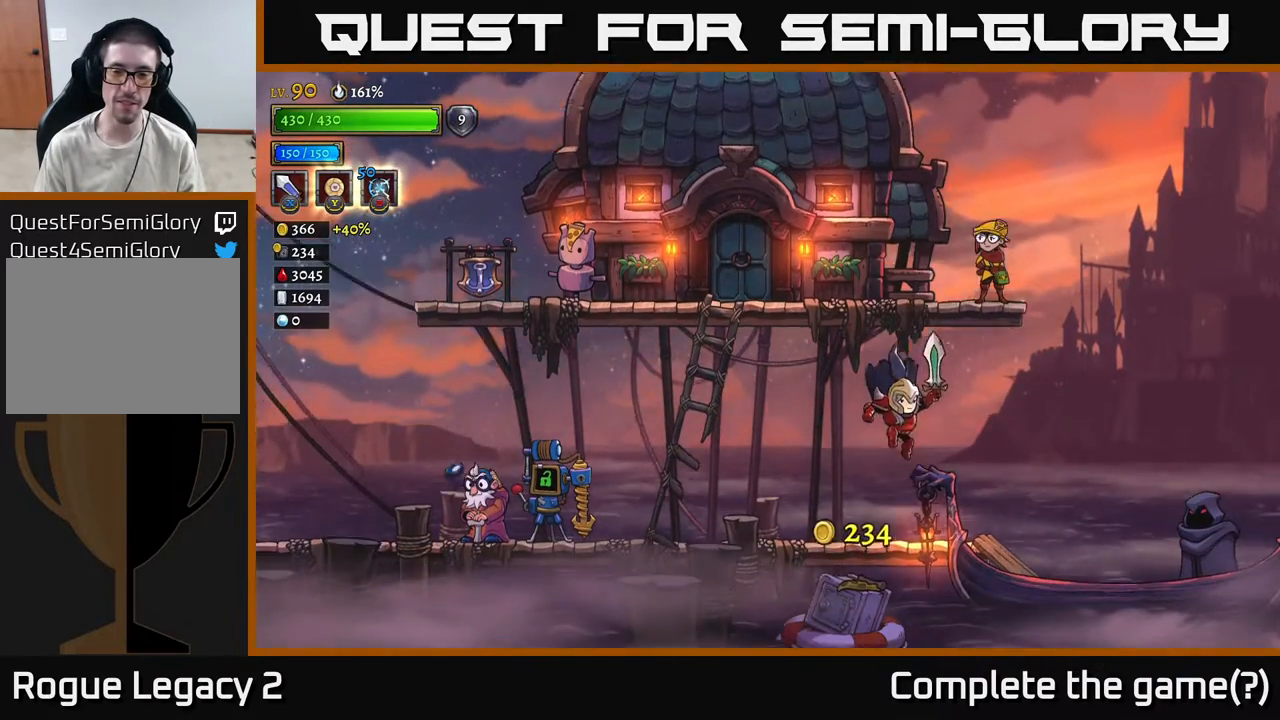
{"buttons": [], "left_stick": "right", "right_stick": "center", "events": [[167, "left_stick", "right"]]}
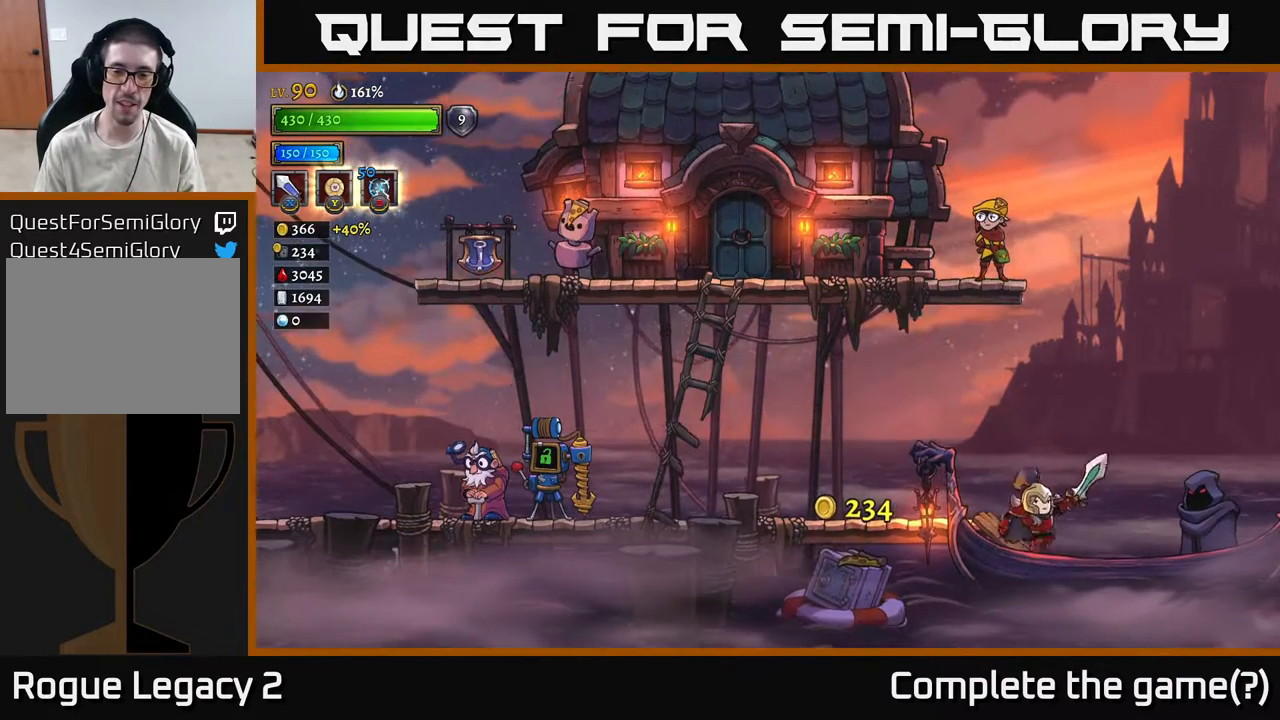
{"buttons": [], "left_stick": "center", "right_stick": "center", "events": [[250, "left_stick", "center"]]}
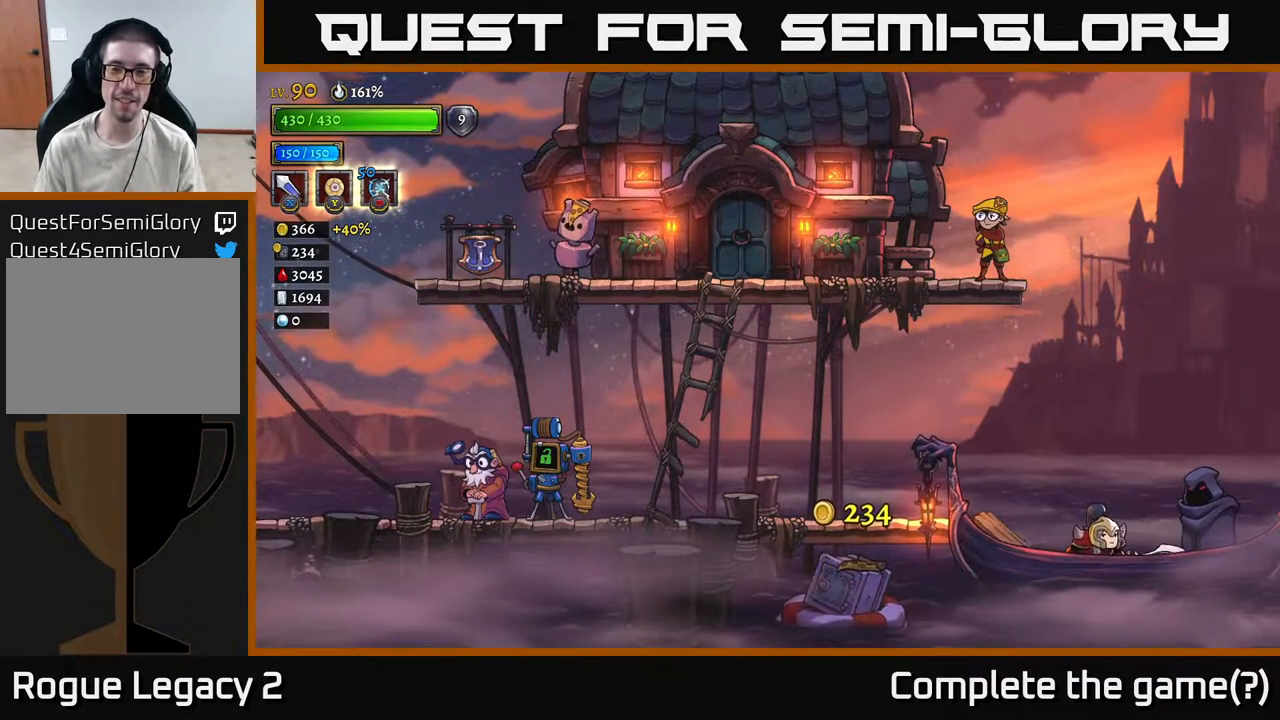
{"buttons": [], "left_stick": "left", "right_stick": "center", "events": [[100, "left_stick", "left"]]}
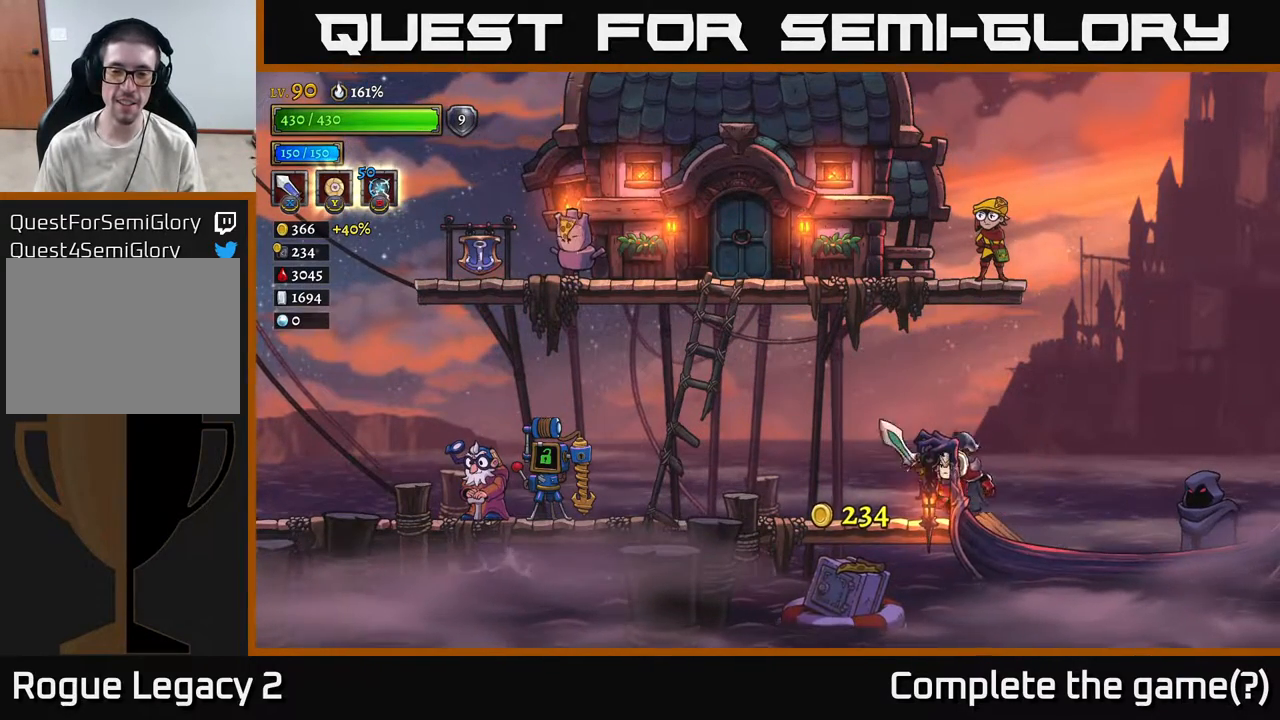
{"buttons": [], "left_stick": "center", "right_stick": "center", "events": [[67, "left_stick", "center"]]}
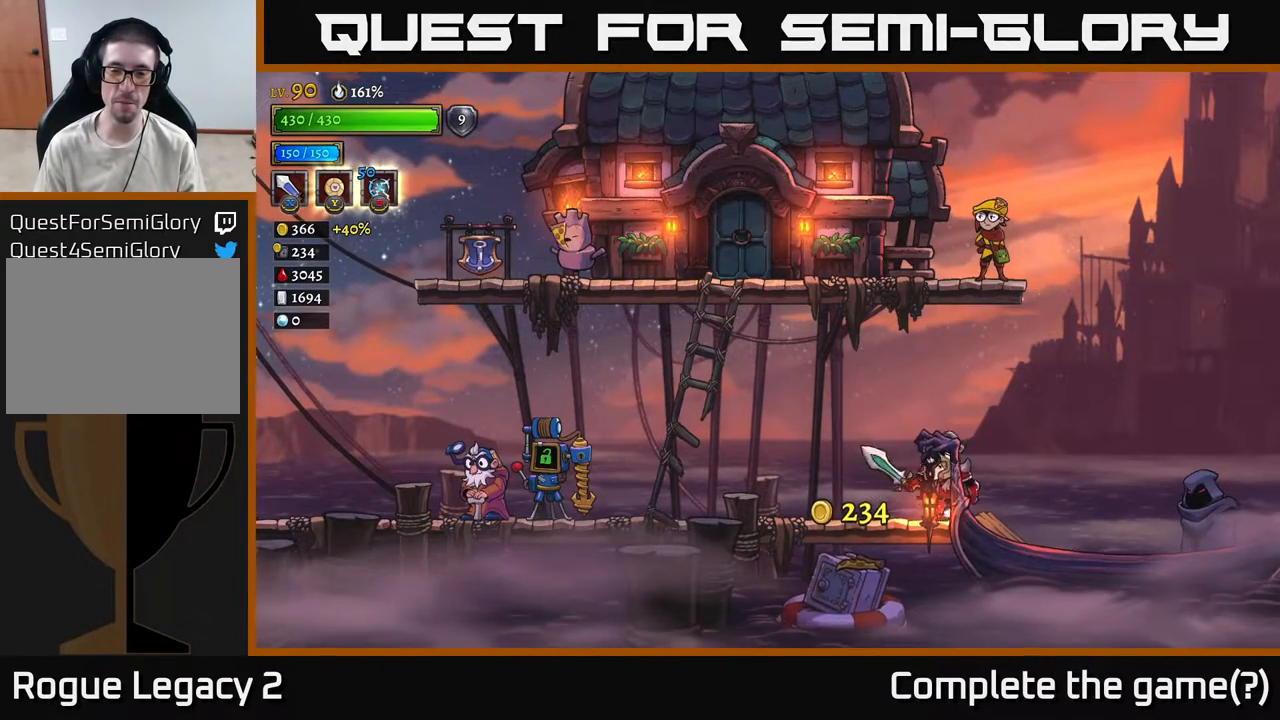
{"buttons": [], "left_stick": "center", "right_stick": "center", "events": [[33, "left_stick", "left"], [250, "left_stick", "right"], [400, "left_stick", "center"]]}
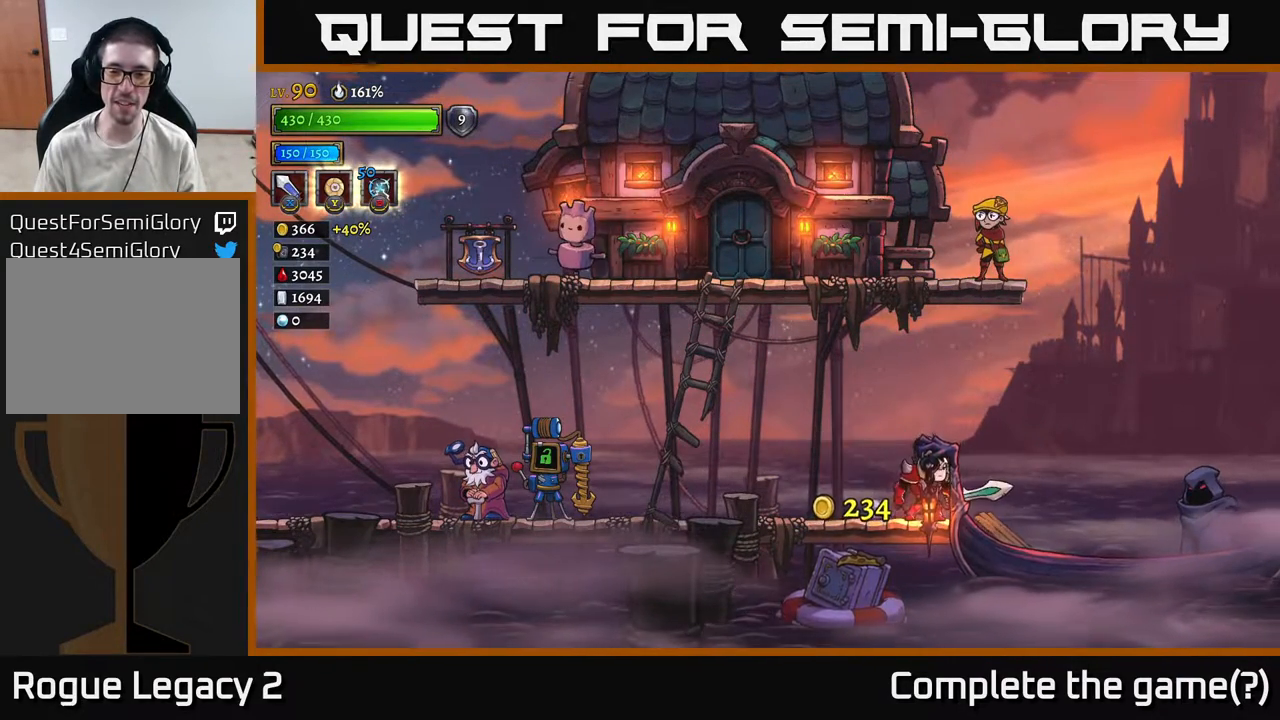
{"buttons": [], "left_stick": "center", "right_stick": "center", "events": [[283, "A", "down"], [400, "A", "up"]]}
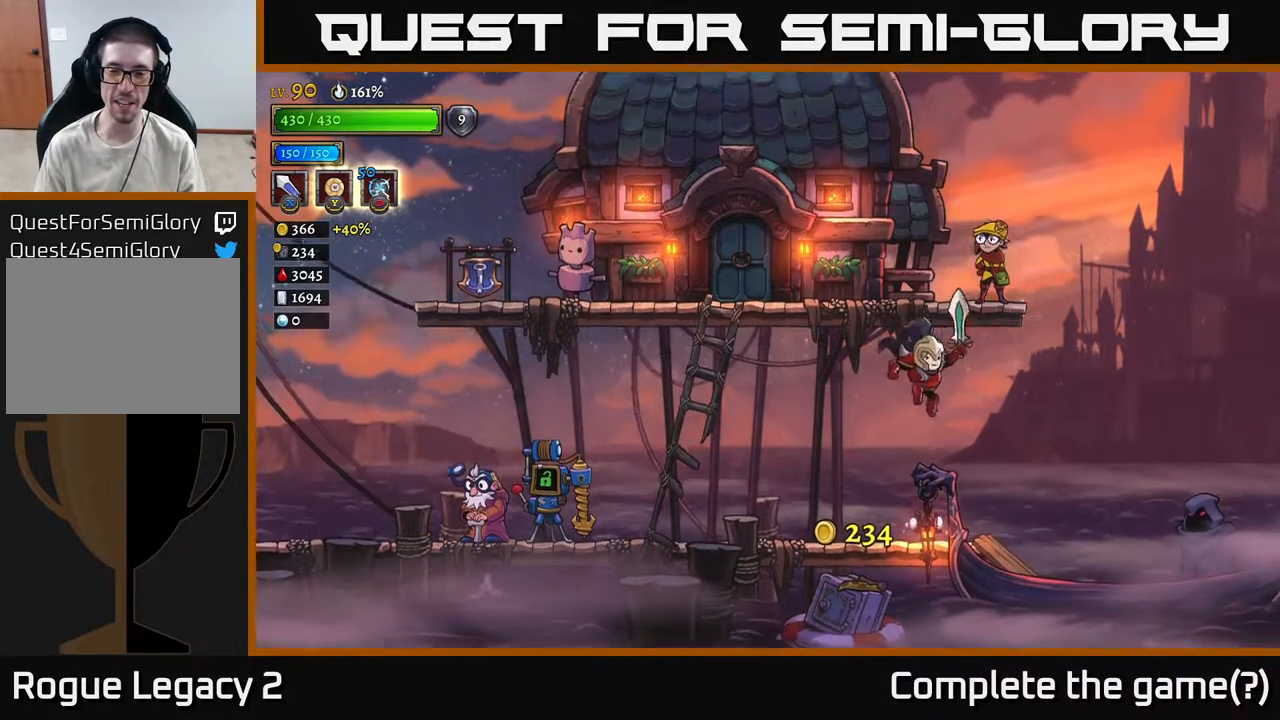
{"buttons": [], "left_stick": "center", "right_stick": "center", "events": [[33, "left_stick", "right"], [283, "left_stick", "center"]]}
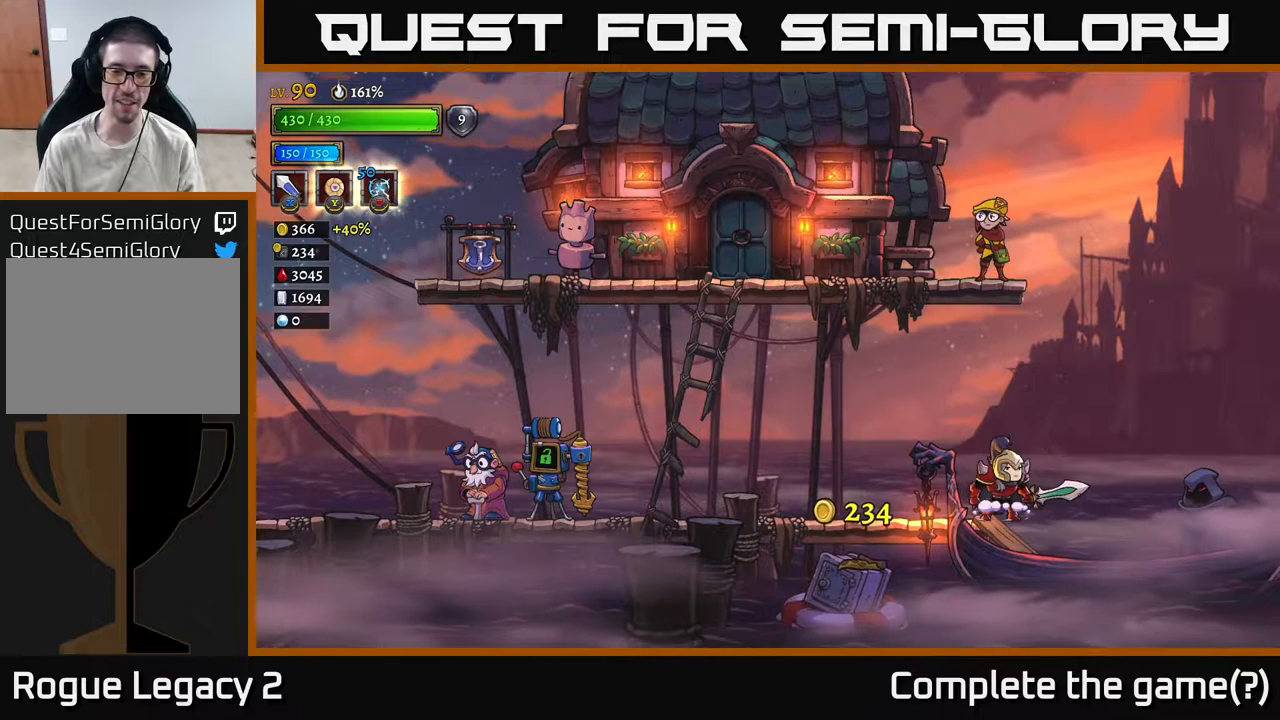
{"buttons": [], "left_stick": "right", "right_stick": "center", "events": [[167, "left_stick", "right"]]}
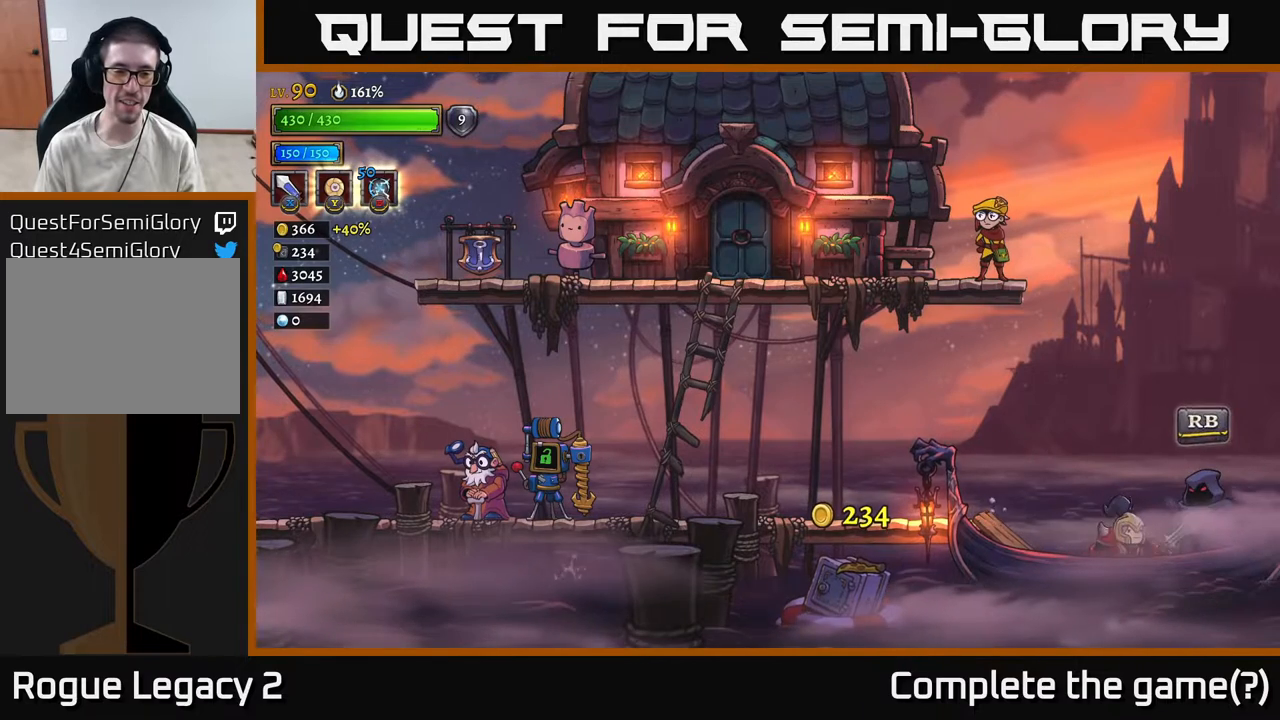
{"buttons": ["R1"], "left_stick": "center", "right_stick": "center", "events": [[17, "left_stick", "center"], [450, "R1", "down"]]}
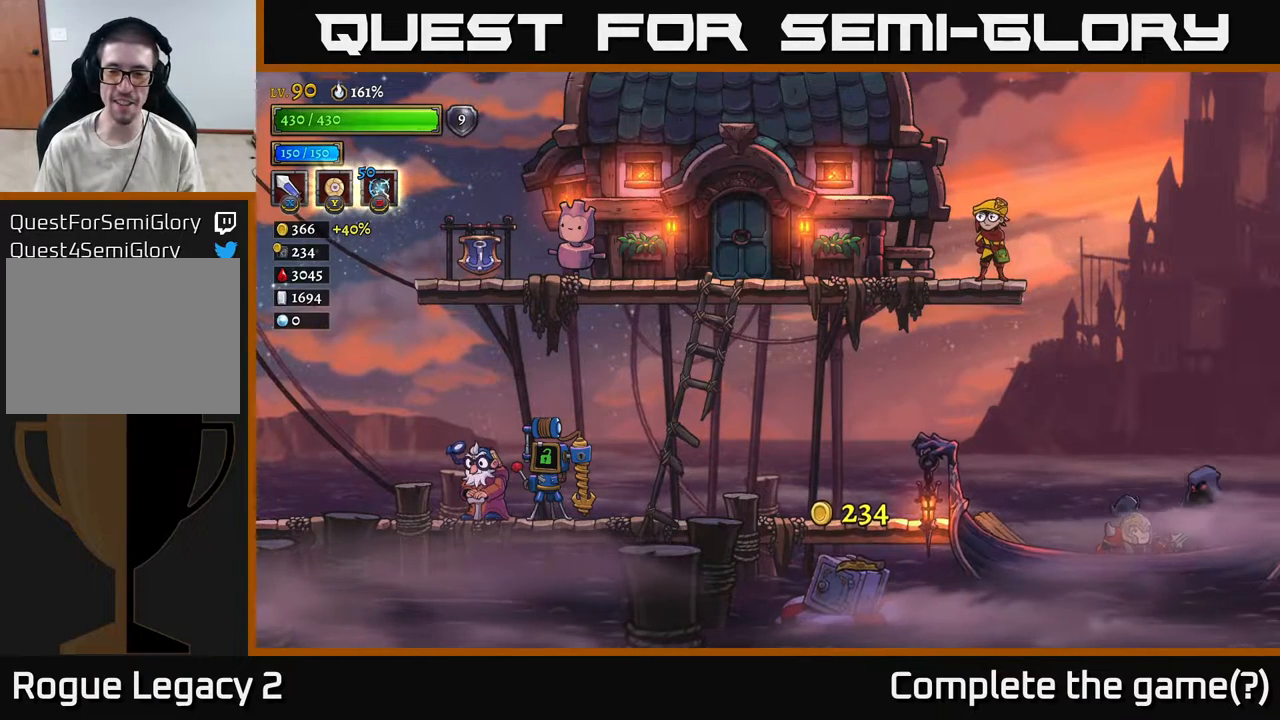
{"buttons": [], "left_stick": "center", "right_stick": "center", "events": [[233, "R1", "up"]]}
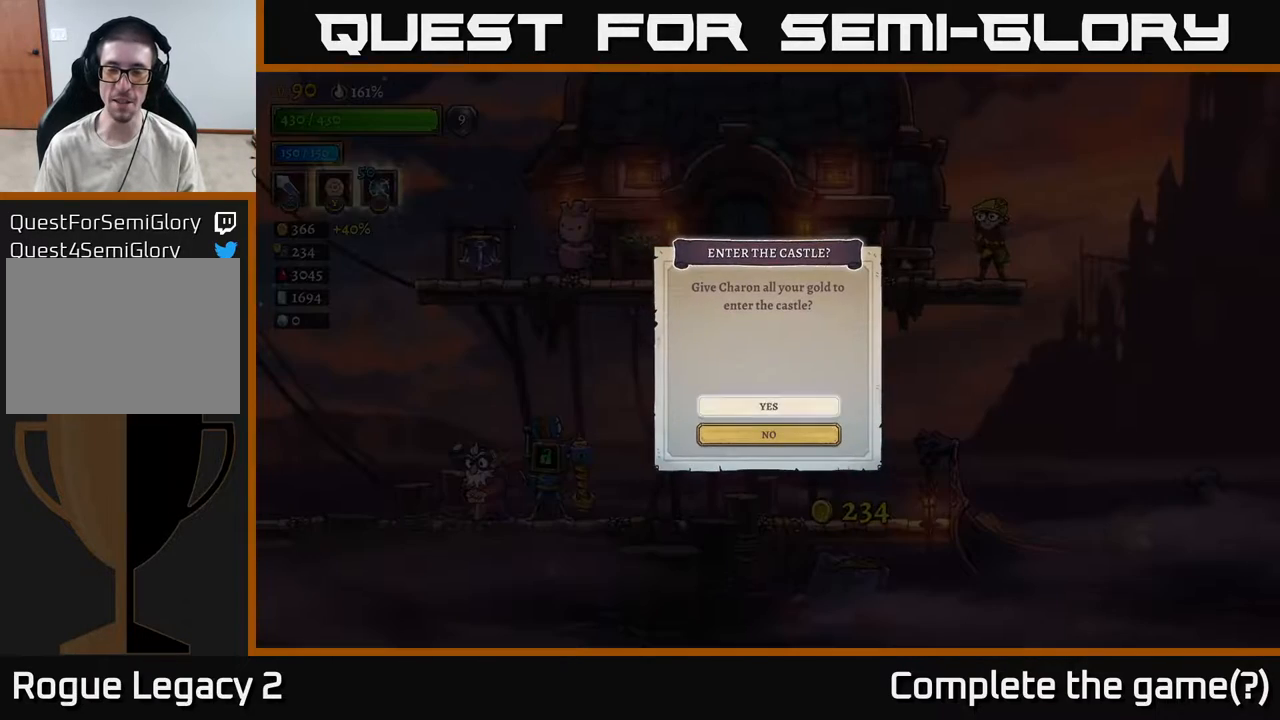
{"buttons": [], "left_stick": "center", "right_stick": "center", "events": []}
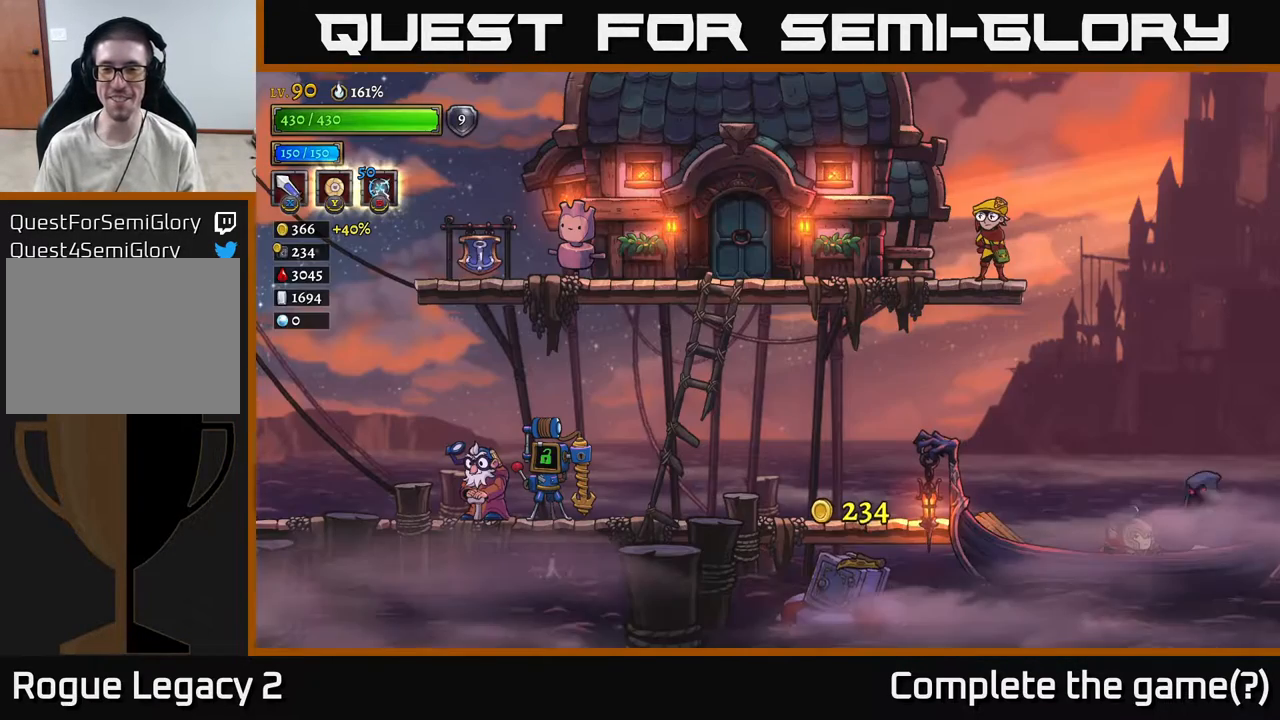
{"buttons": [], "left_stick": "center", "right_stick": "center", "events": [[17, "A", "down"], [500, "A", "up"]]}